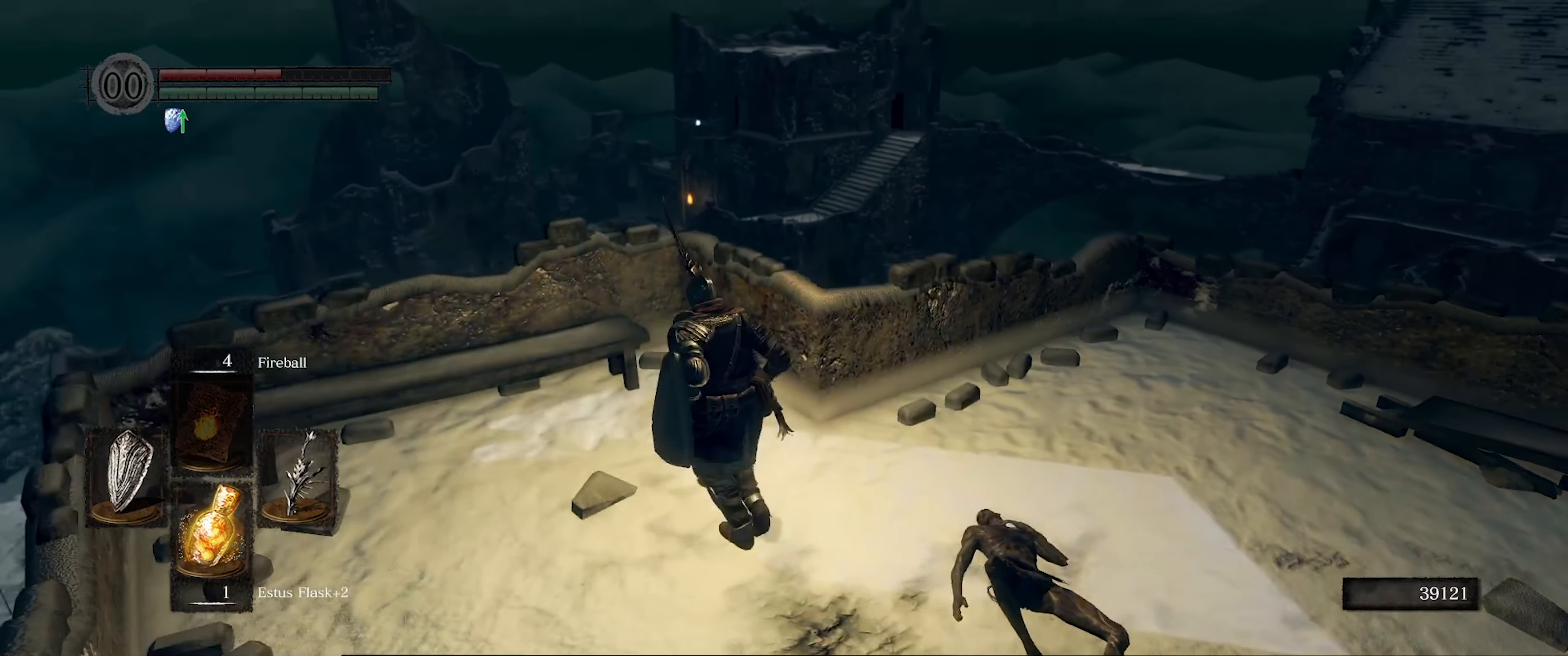
Gameplay with a controller (Xbox layout); each line is a JSON object with the inputs held at the frame after it. "events" lists button and stick changes between this image and that frame as [ms after this image, input, new state], when the widget could be followed in between. Not read: L3 R3.
{"buttons": [], "left_stick": "up", "right_stick": "center", "events": [[117, "right_stick", "center"], [233, "left_stick", "up"], [300, "right_stick", "left"], [367, "right_stick", "down-left"], [483, "right_stick", "center"]]}
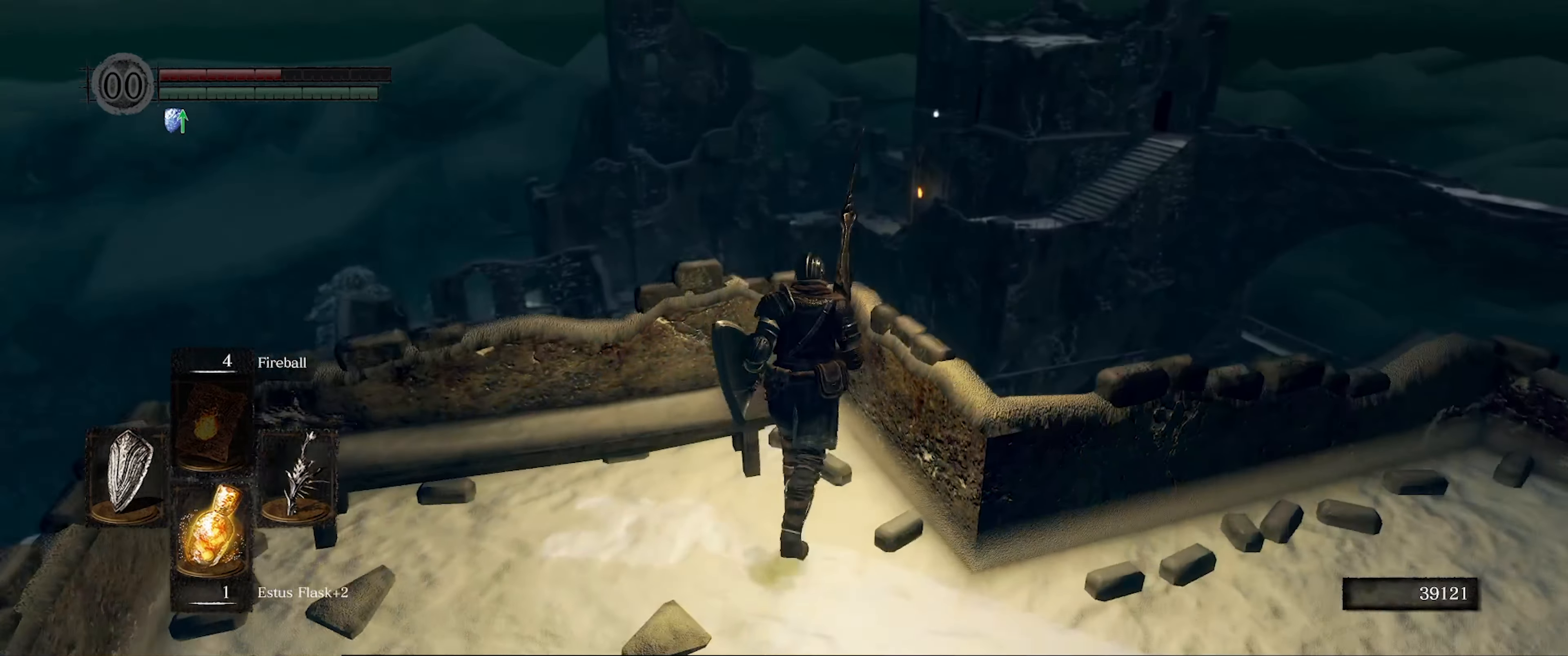
{"buttons": [], "left_stick": "center", "right_stick": "center", "events": [[200, "right_stick", "up-right"], [267, "left_stick", "center"], [350, "right_stick", "center"]]}
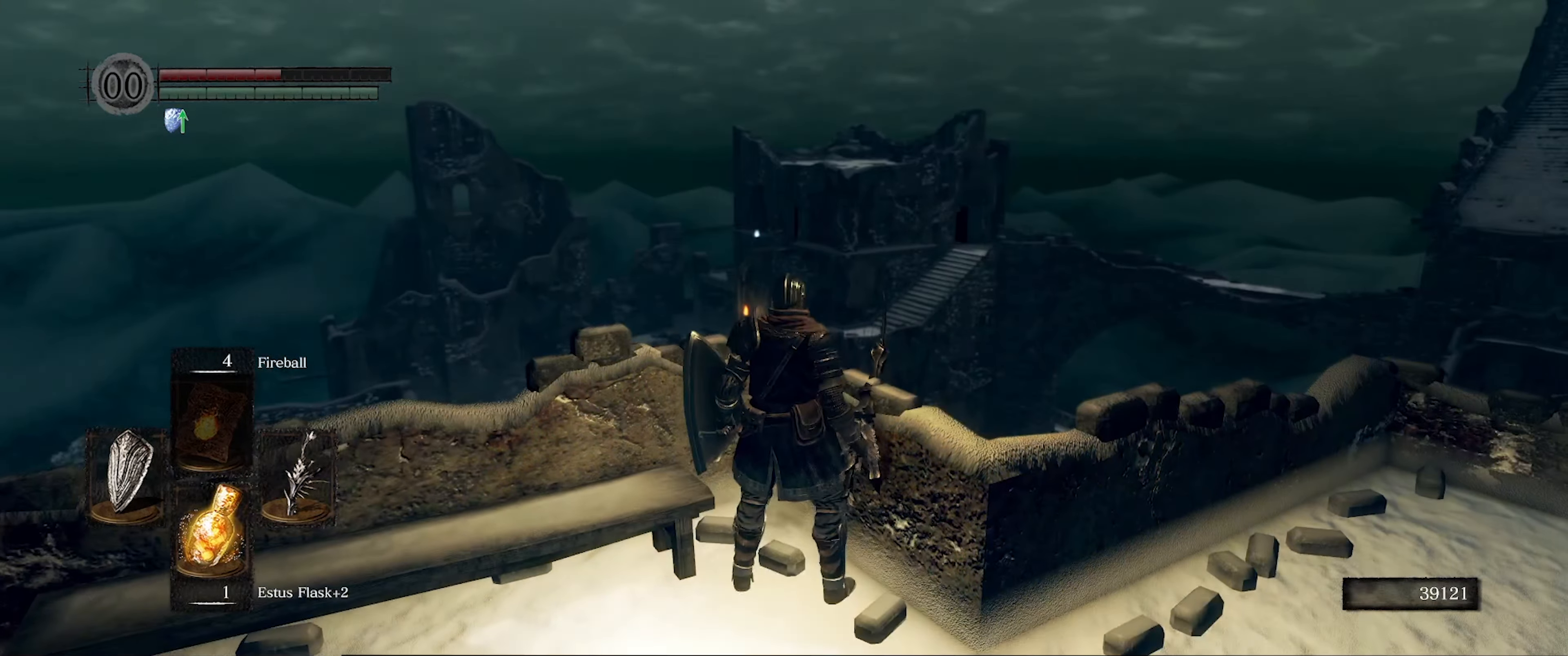
{"buttons": [], "left_stick": "center", "right_stick": "center", "events": []}
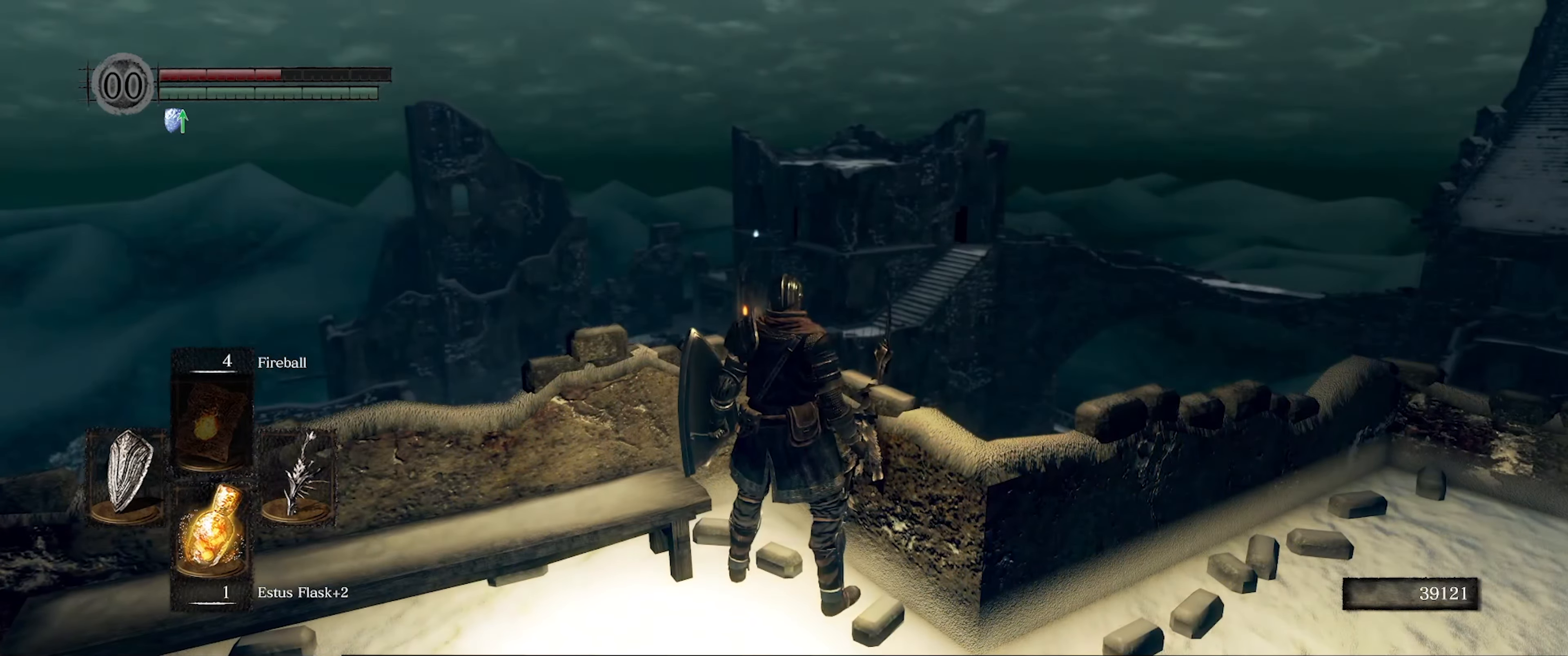
{"buttons": [], "left_stick": "center", "right_stick": "center", "events": []}
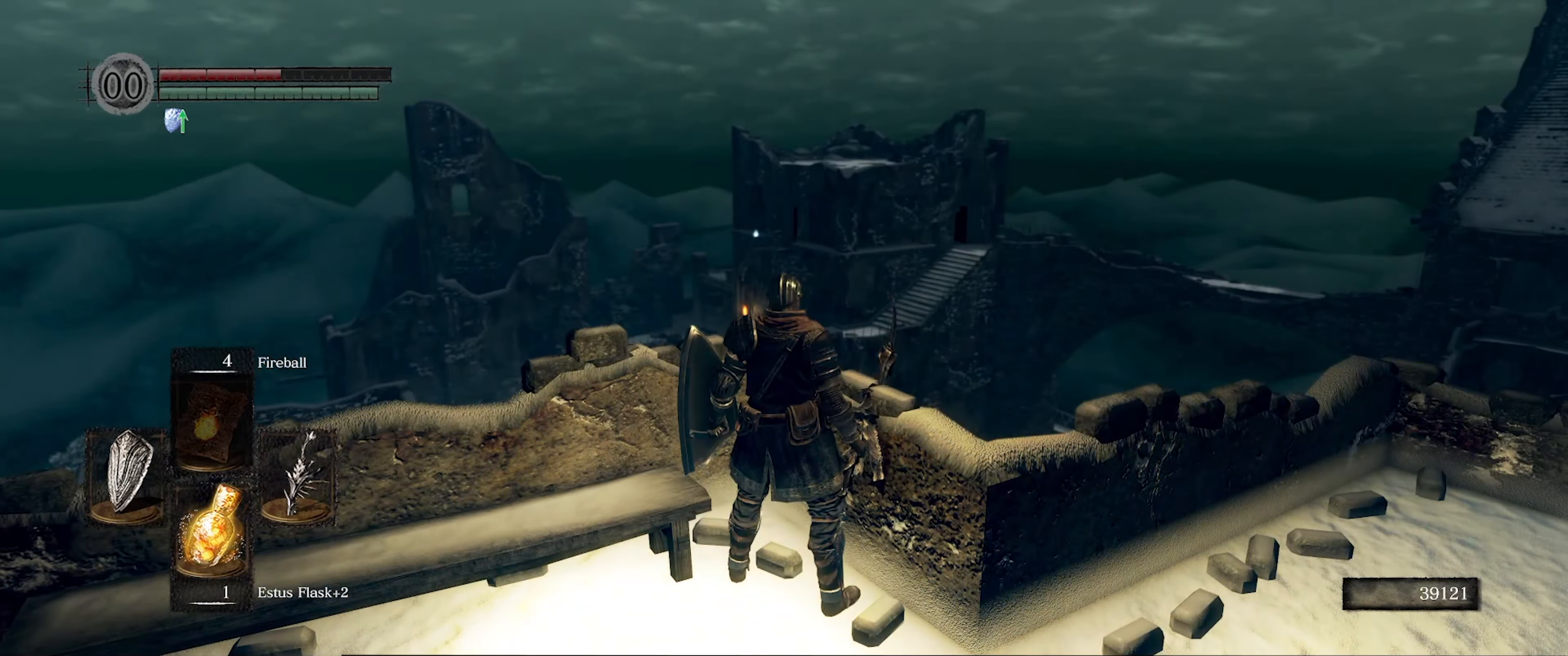
{"buttons": [], "left_stick": "center", "right_stick": "center", "events": []}
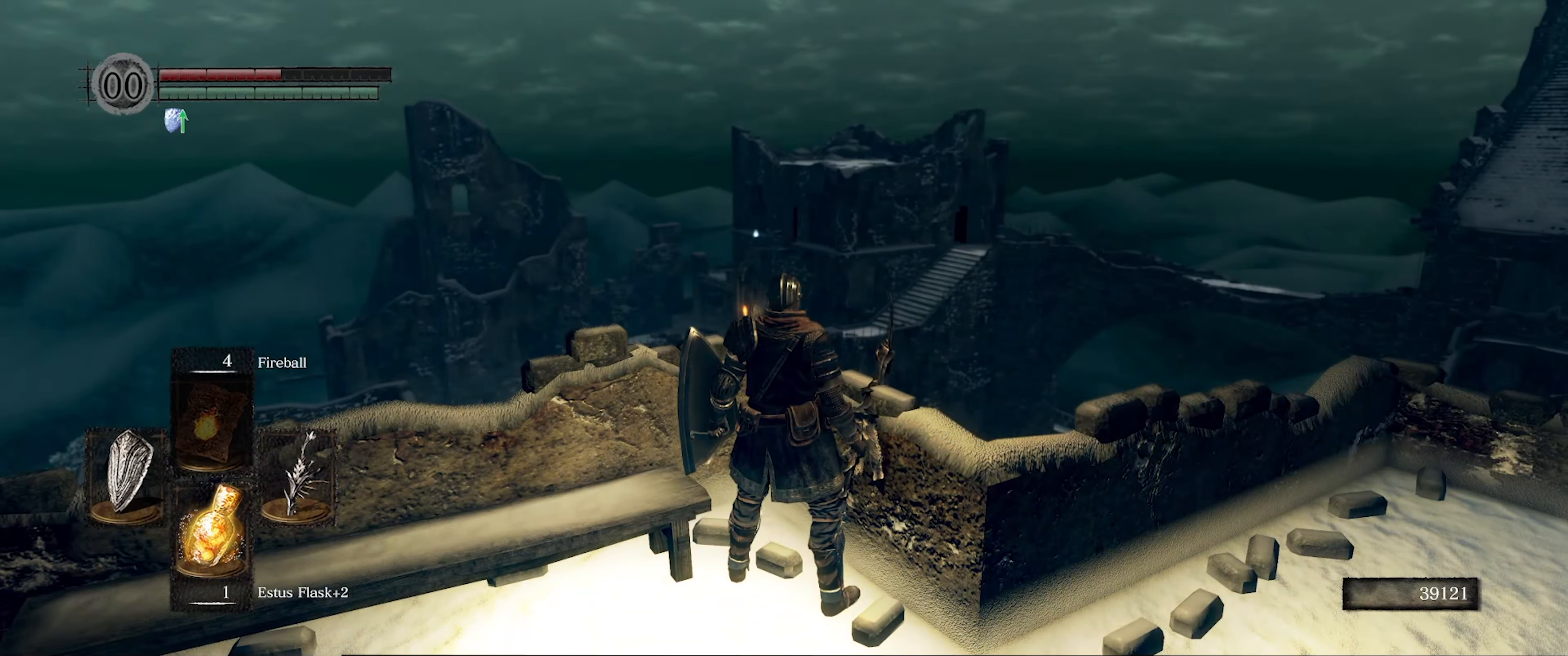
{"buttons": [], "left_stick": "center", "right_stick": "center", "events": []}
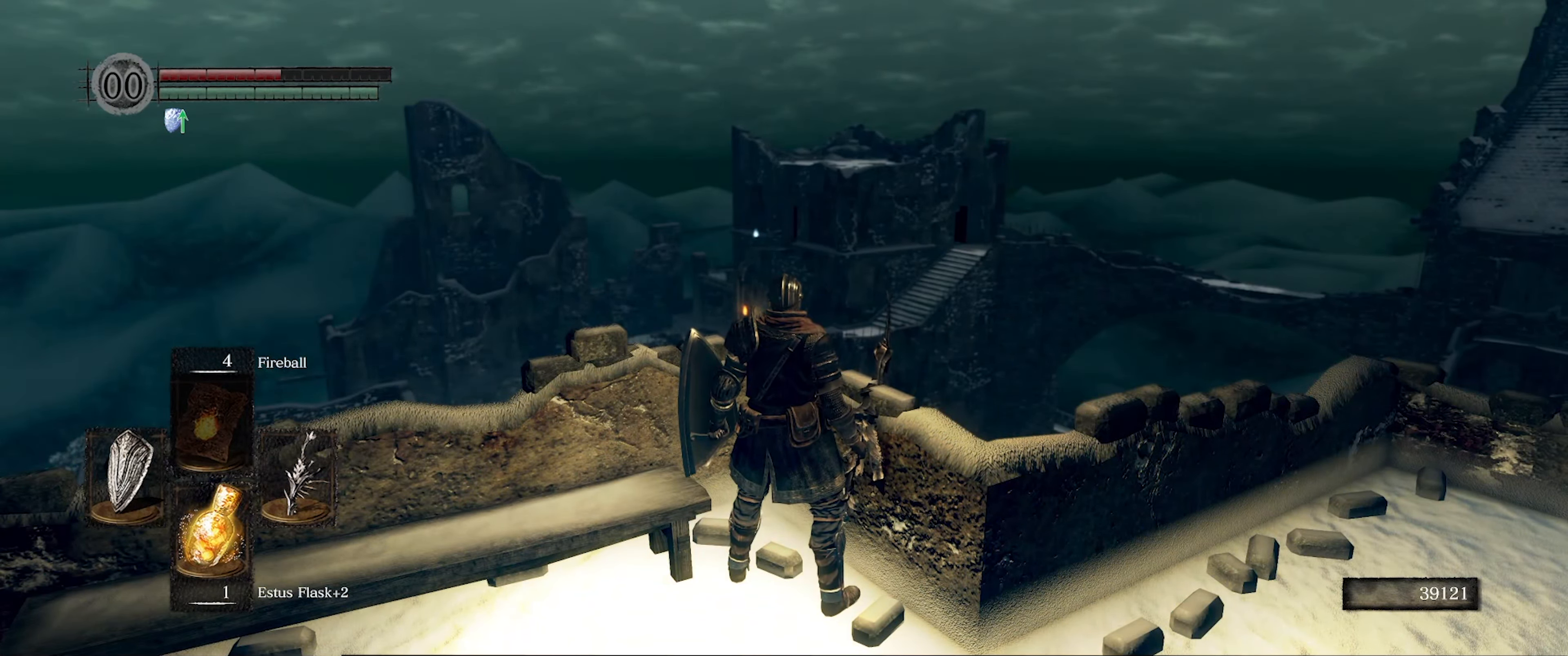
{"buttons": [], "left_stick": "center", "right_stick": "center", "events": []}
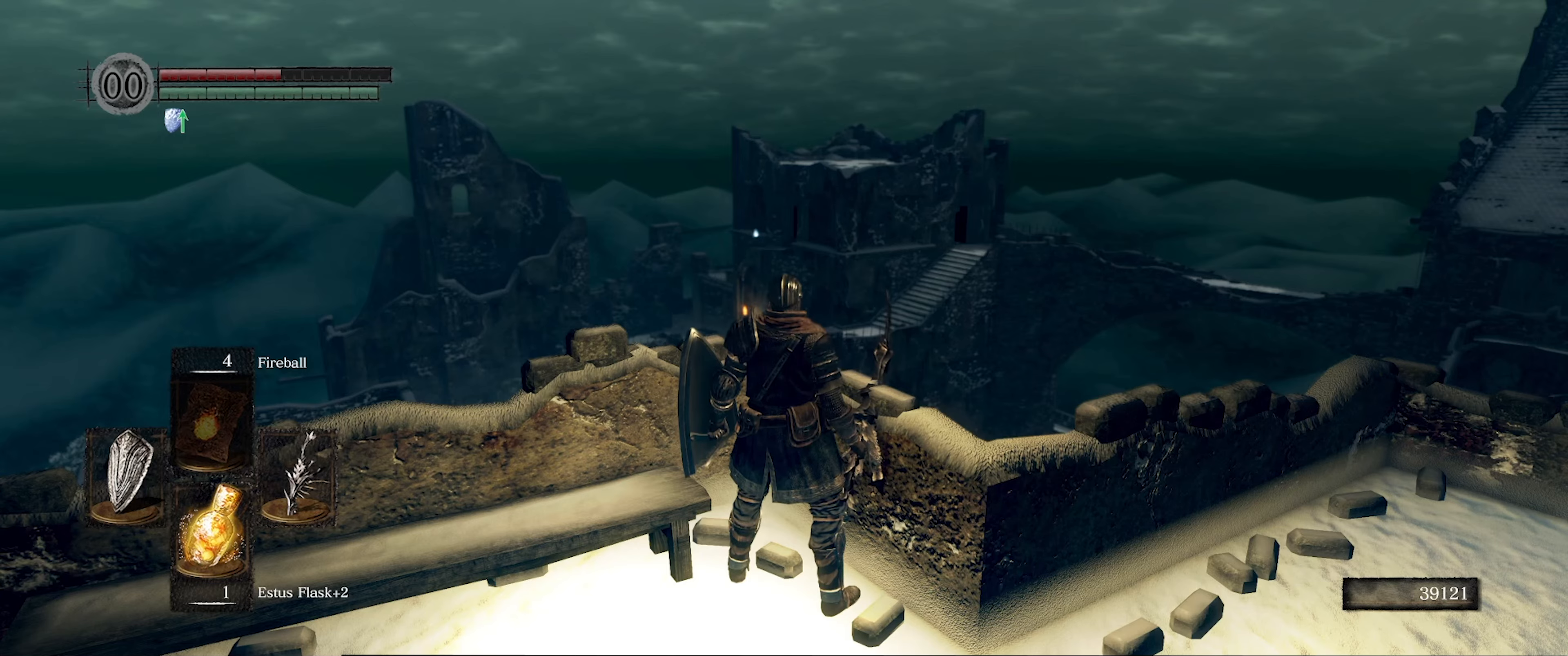
{"buttons": [], "left_stick": "center", "right_stick": "center", "events": []}
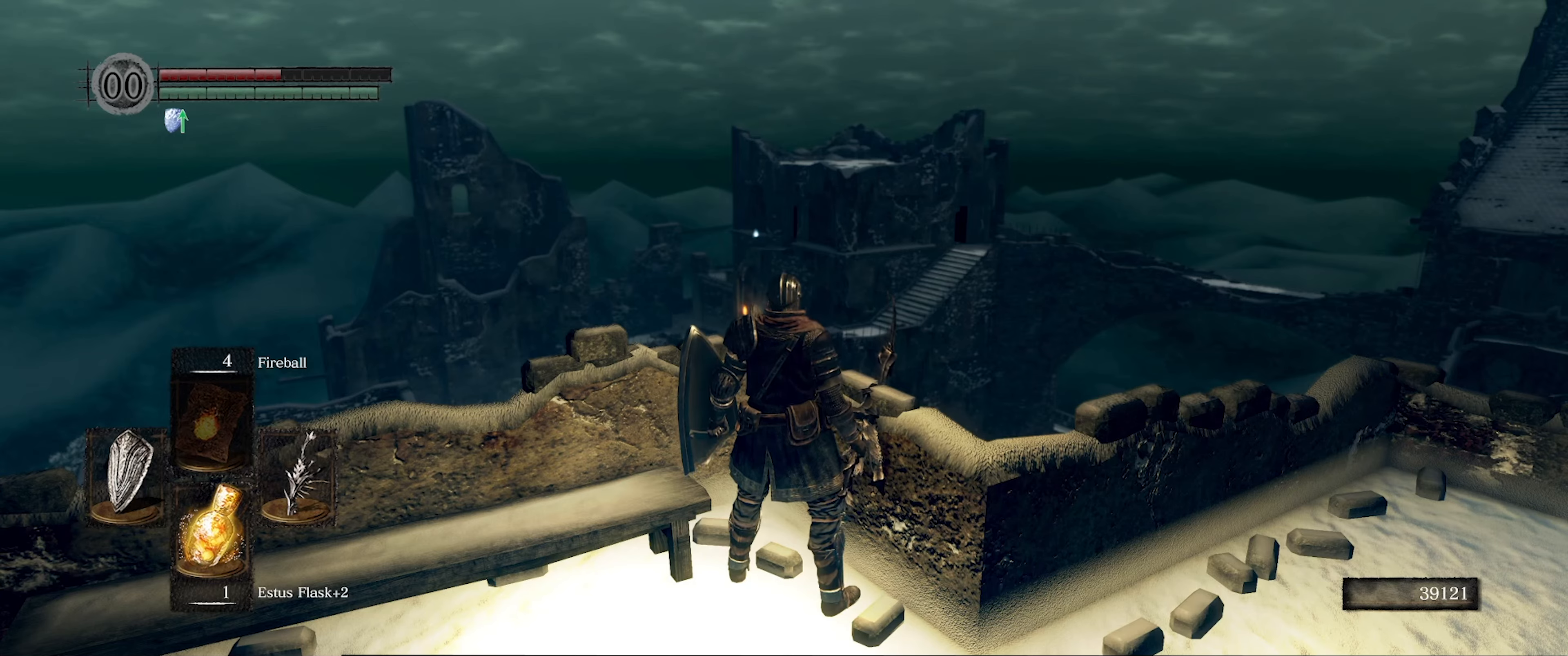
{"buttons": [], "left_stick": "center", "right_stick": "center", "events": []}
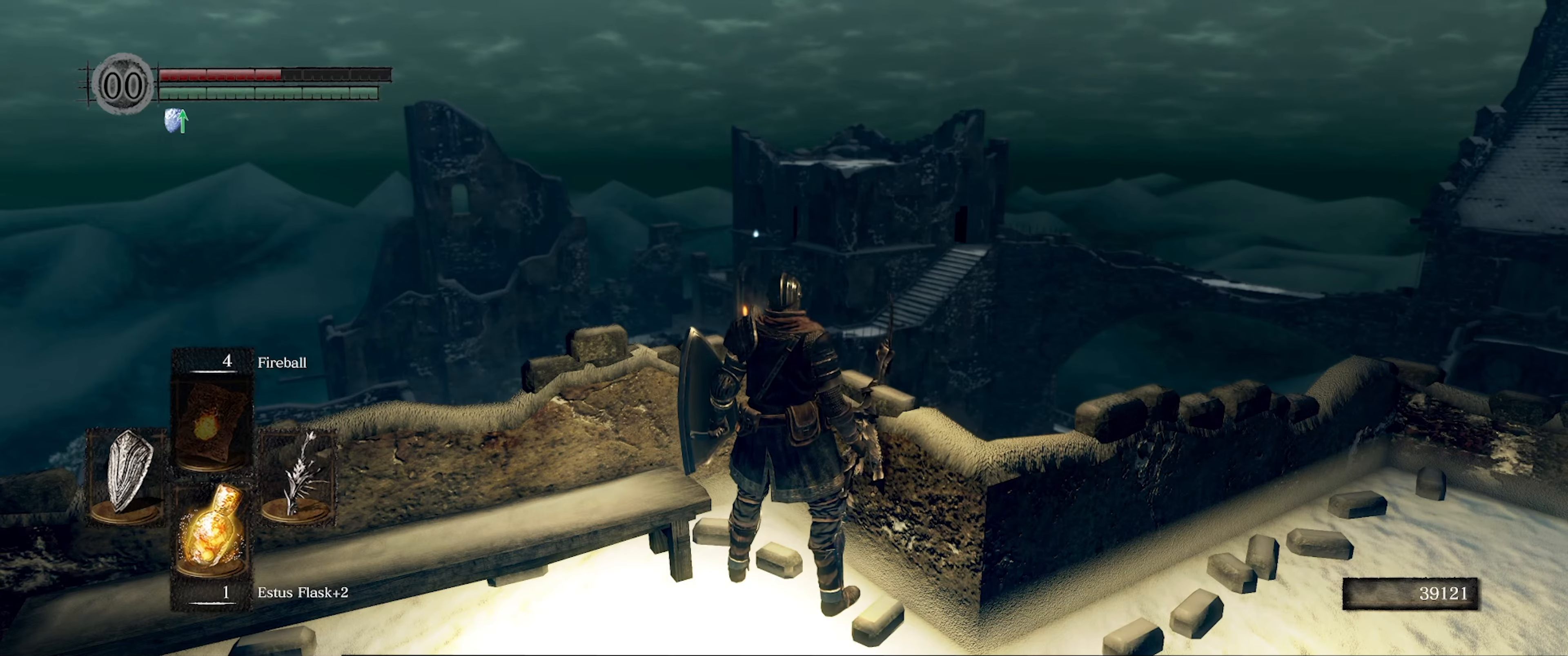
{"buttons": [], "left_stick": "right", "right_stick": "right", "events": [[384, "right_stick", "right"], [500, "left_stick", "right"]]}
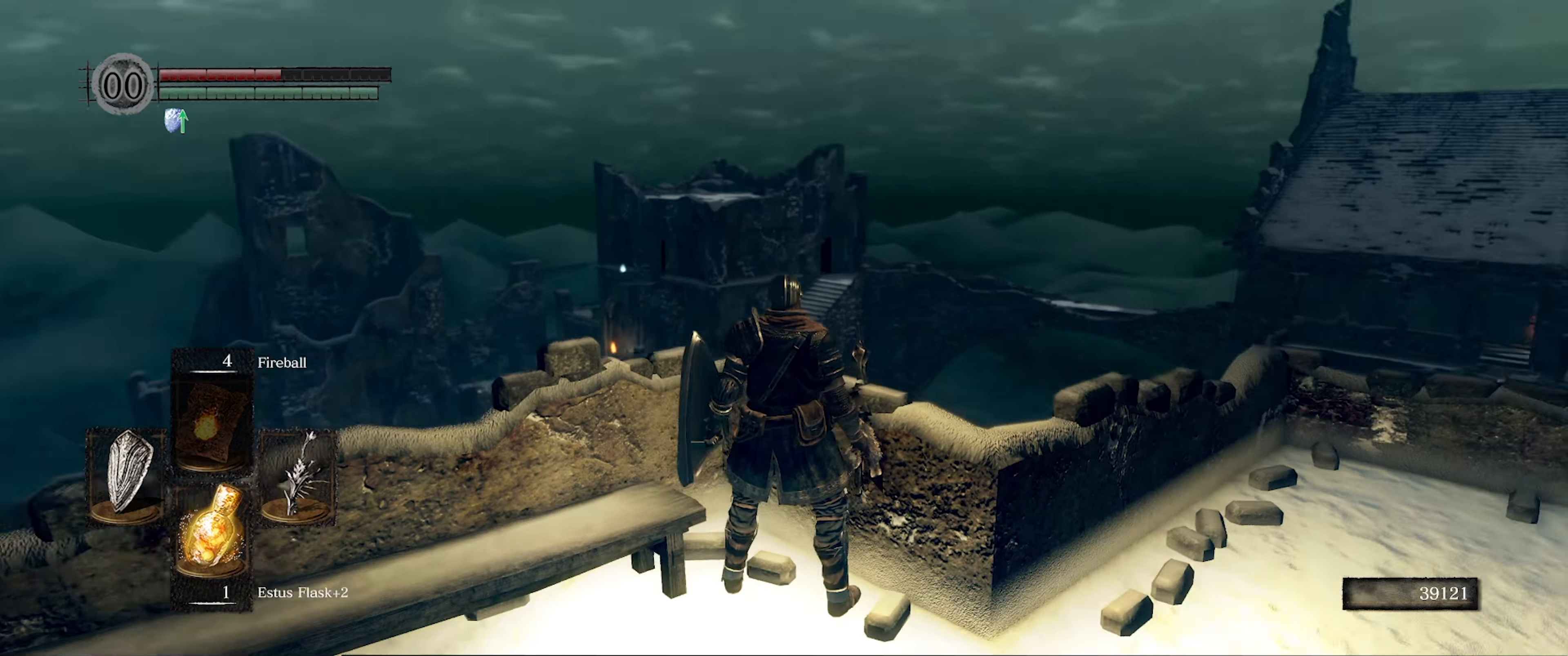
{"buttons": [], "left_stick": "up", "right_stick": "down-right", "events": [[217, "right_stick", "down-right"], [317, "left_stick", "up-right"], [467, "left_stick", "up"]]}
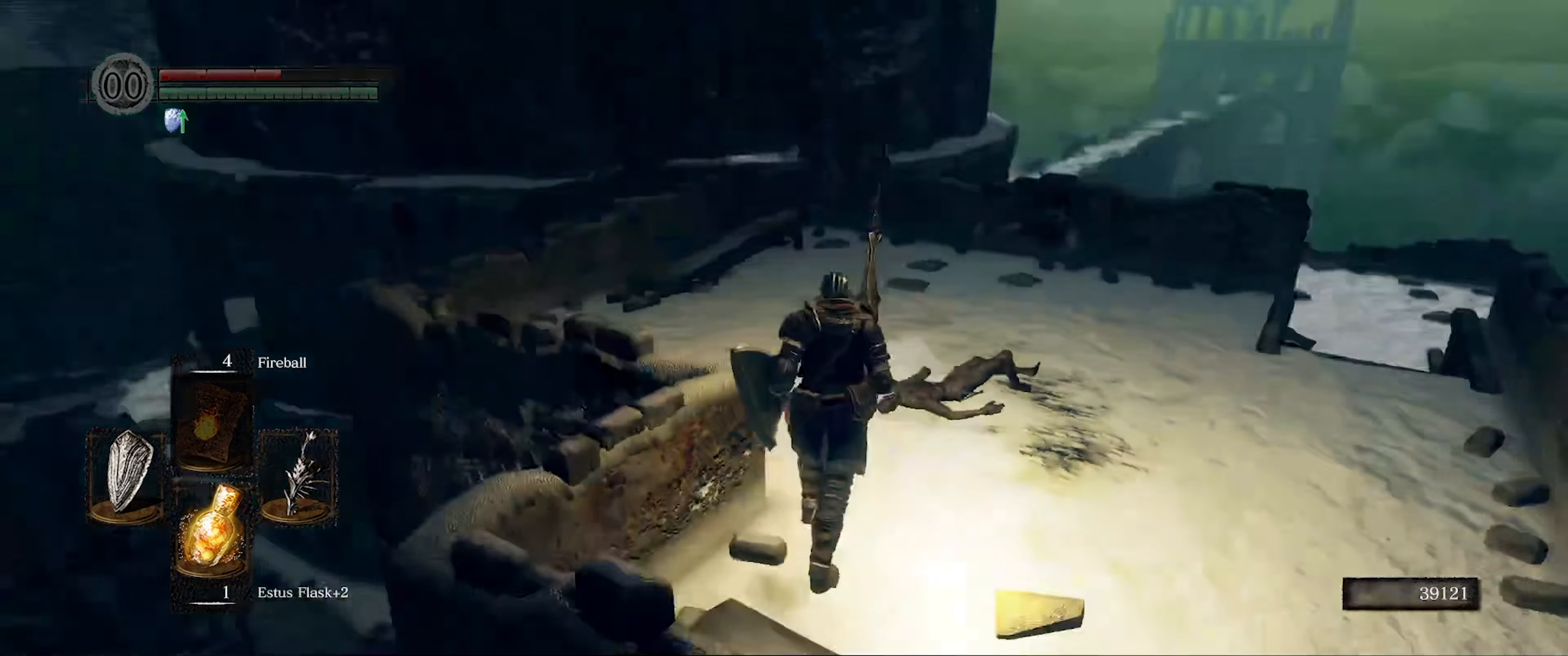
{"buttons": [], "left_stick": "up-right", "right_stick": "center", "events": [[50, "right_stick", "center"], [450, "left_stick", "up-right"]]}
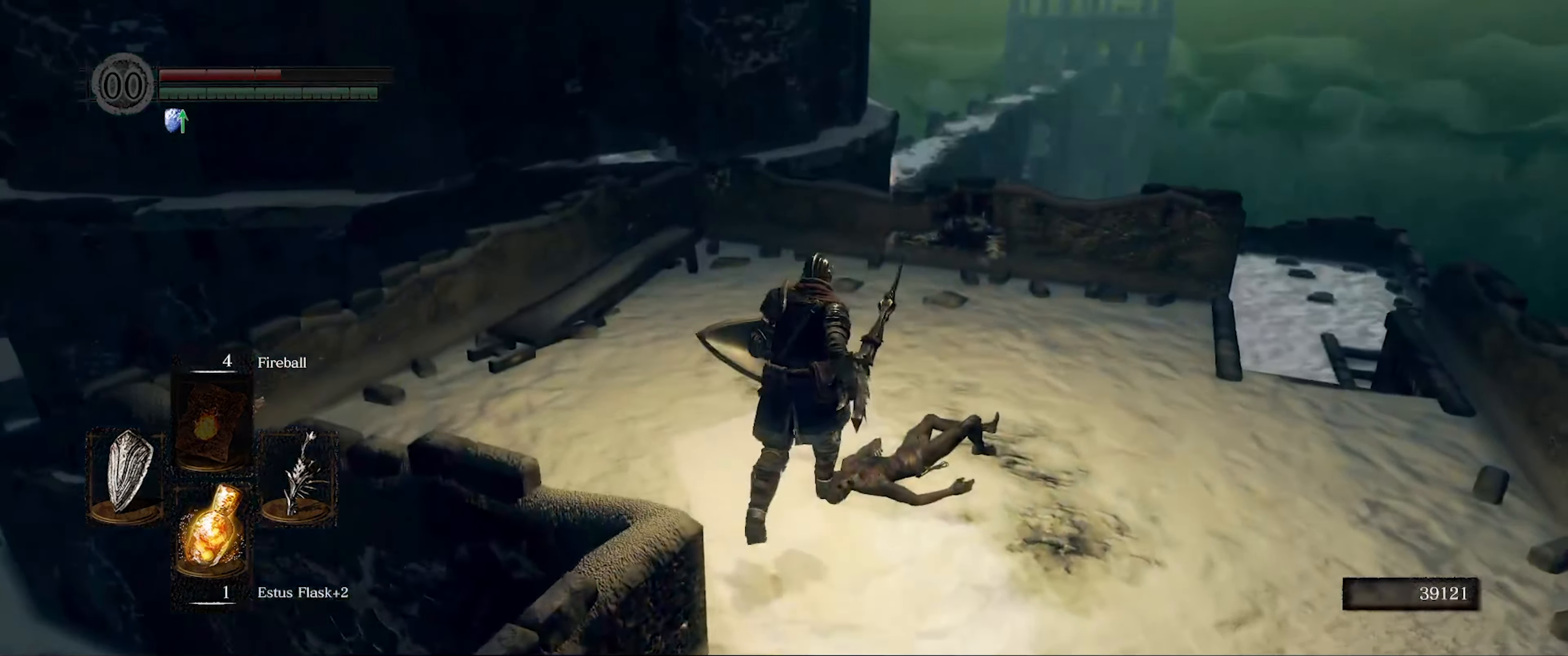
{"buttons": [], "left_stick": "up-right", "right_stick": "center", "events": []}
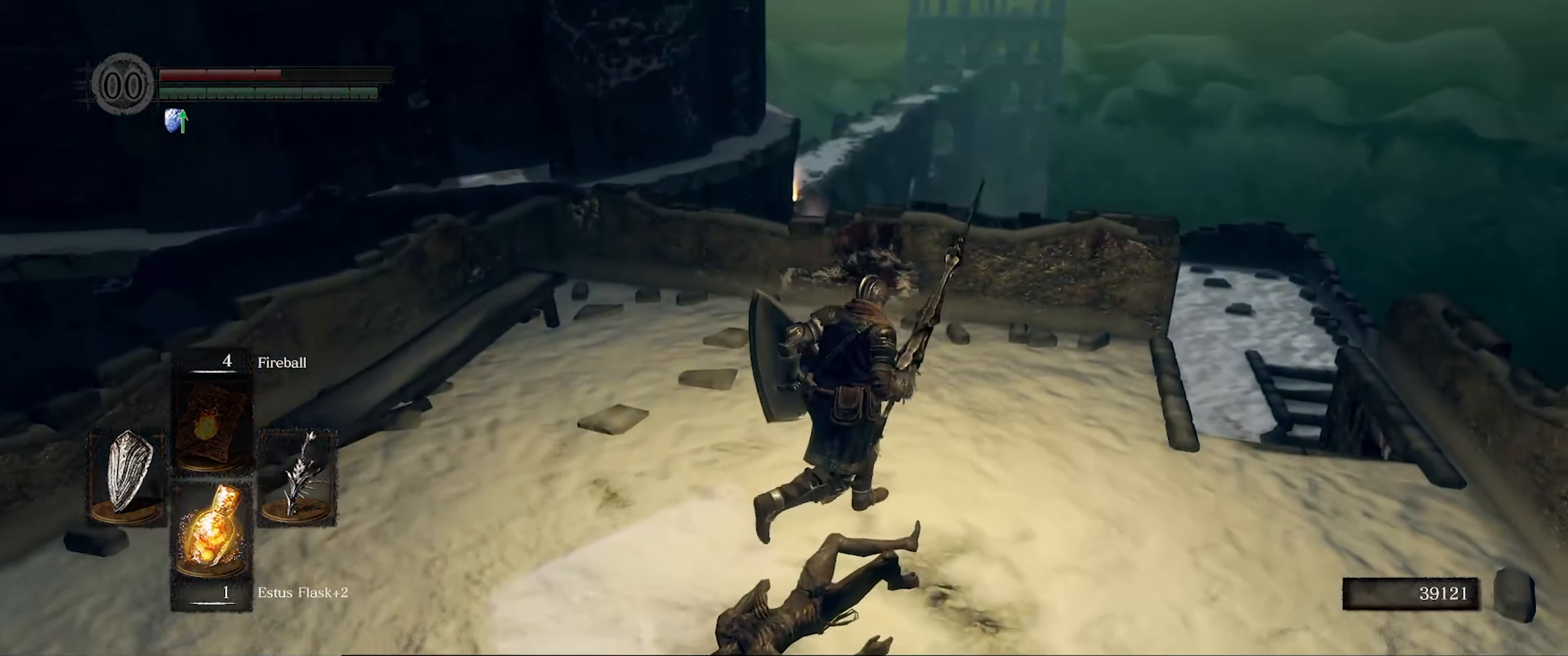
{"buttons": [], "left_stick": "up-right", "right_stick": "center", "events": []}
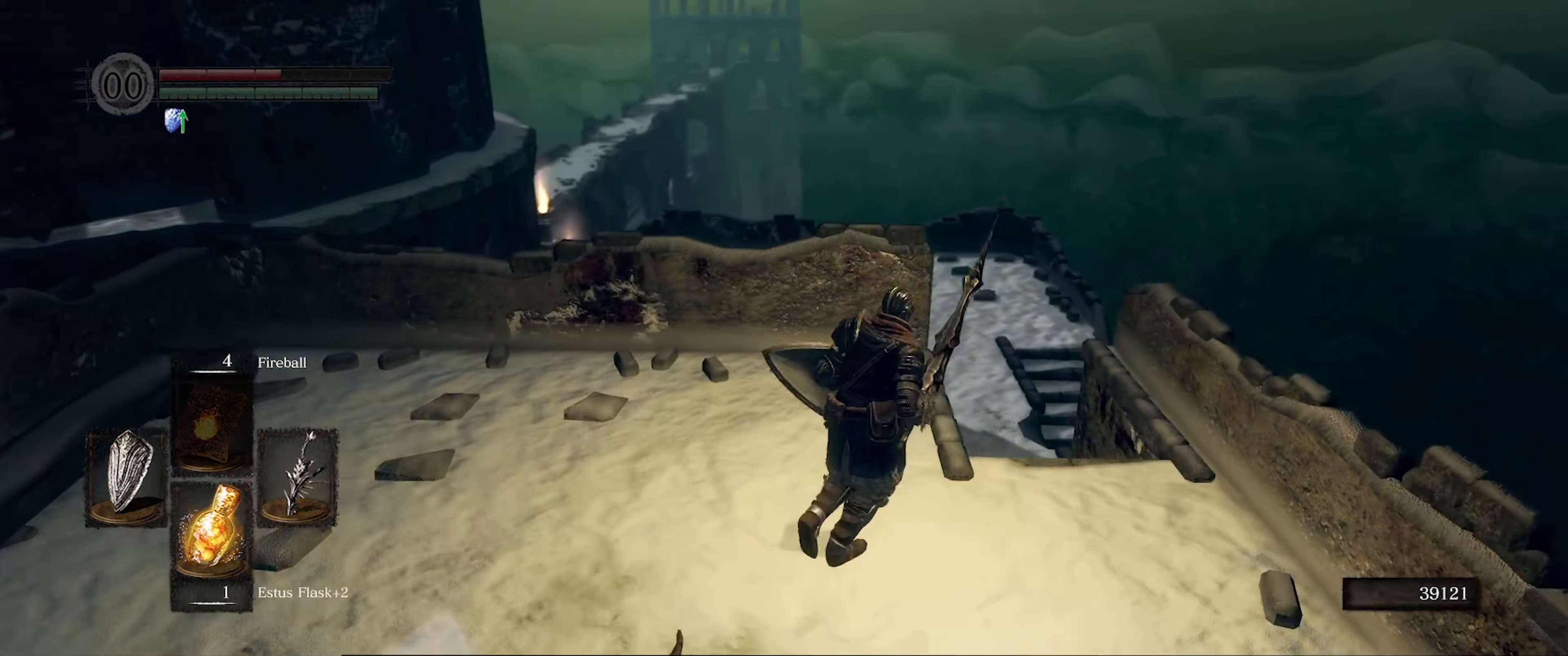
{"buttons": [], "left_stick": "up-right", "right_stick": "down-left", "events": [[484, "right_stick", "down-left"]]}
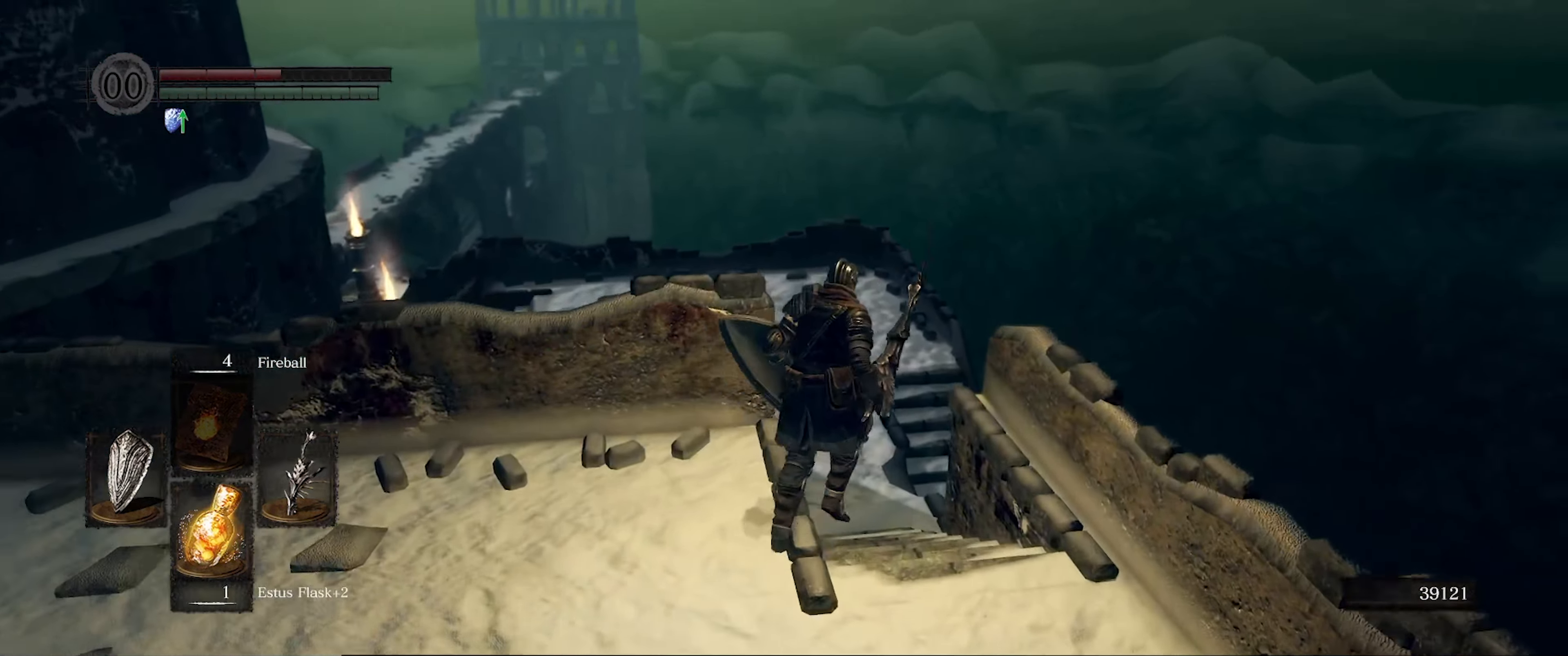
{"buttons": [], "left_stick": "up", "right_stick": "center", "events": [[166, "right_stick", "center"], [216, "left_stick", "up"]]}
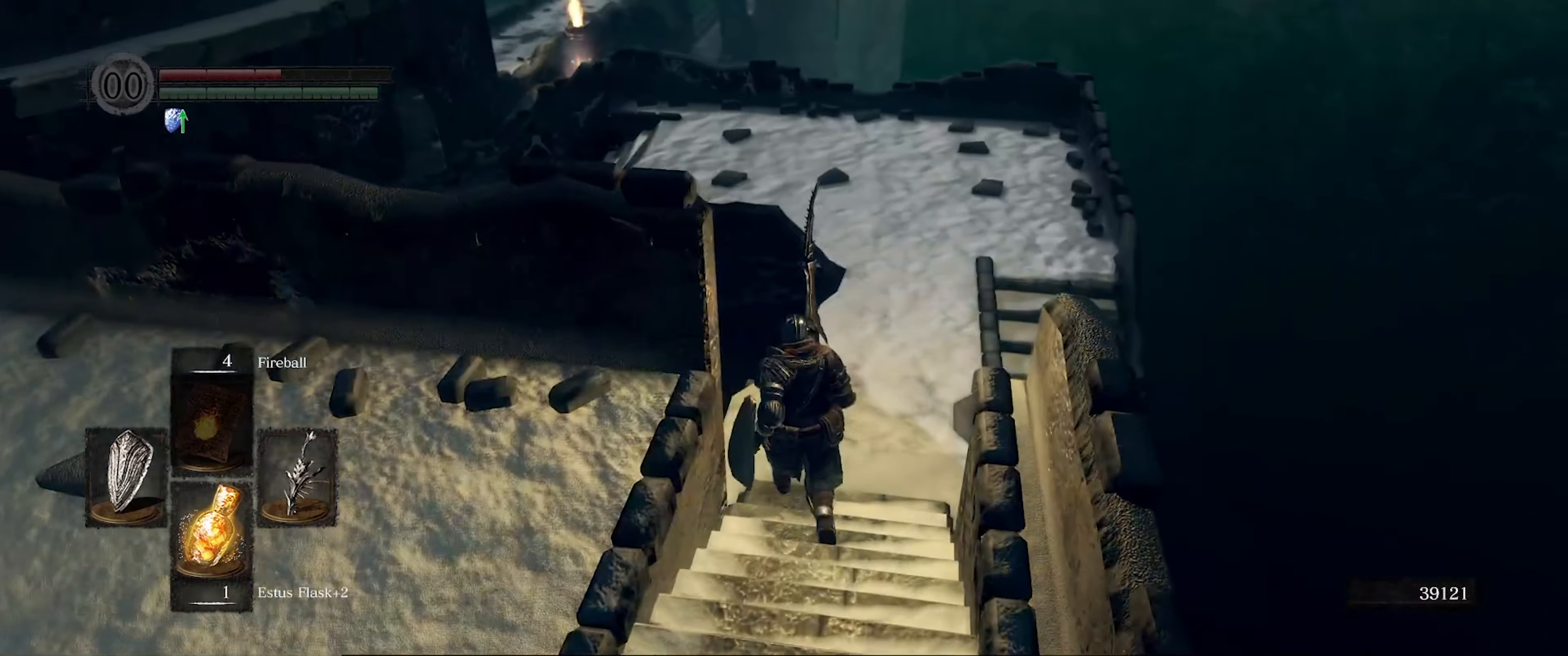
{"buttons": [], "left_stick": "up", "right_stick": "center", "events": [[300, "right_stick", "left"], [433, "right_stick", "center"]]}
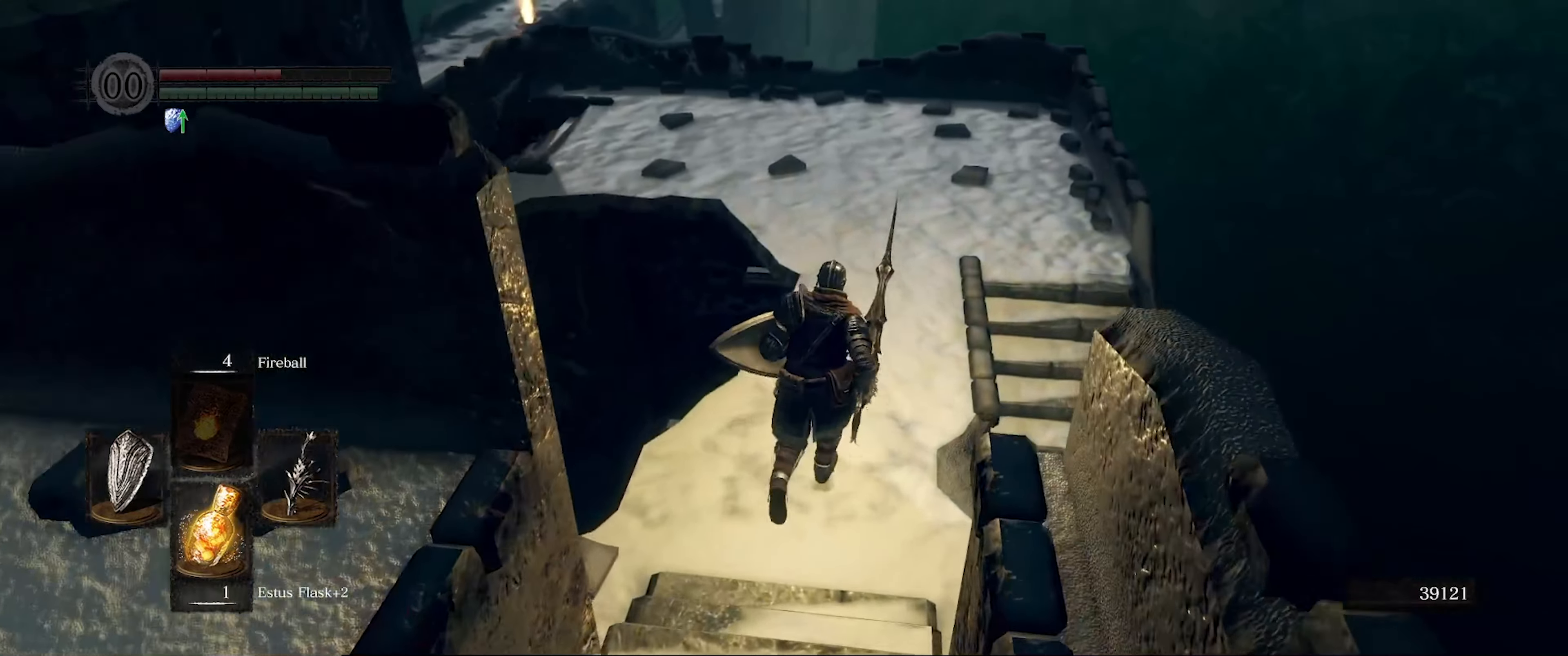
{"buttons": [], "left_stick": "up", "right_stick": "center", "events": []}
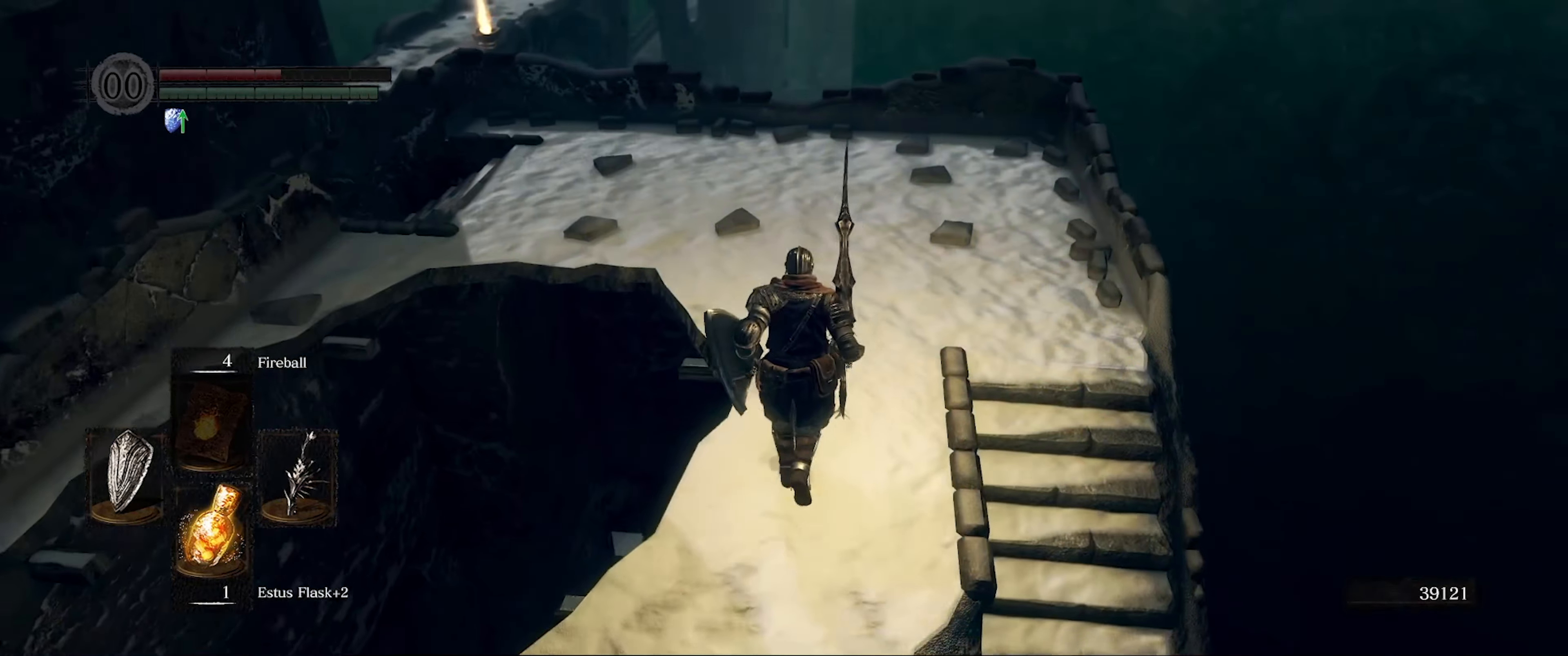
{"buttons": [], "left_stick": "up-right", "right_stick": "left", "events": [[200, "right_stick", "left"], [366, "left_stick", "up-right"]]}
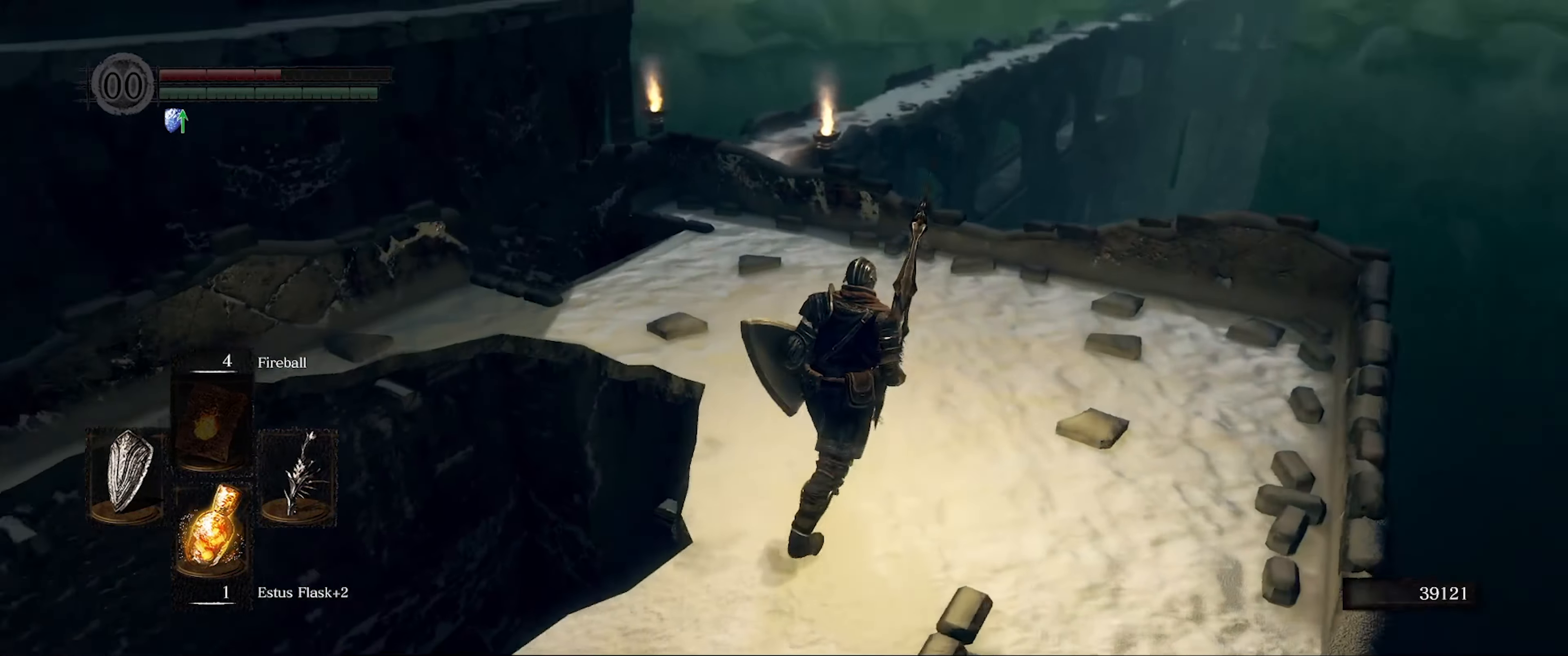
{"buttons": [], "left_stick": "up-right", "right_stick": "down-left", "events": [[383, "right_stick", "down-left"]]}
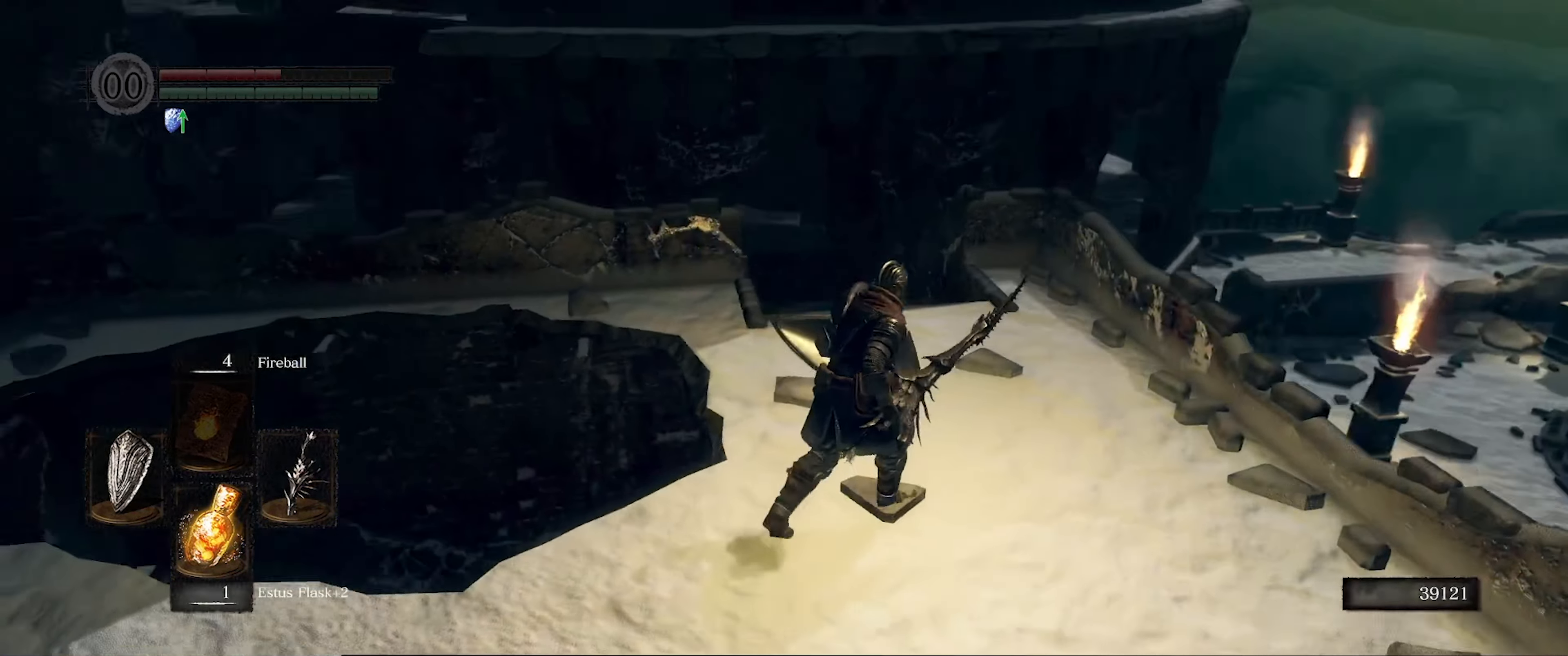
{"buttons": [], "left_stick": "up-right", "right_stick": "center", "events": [[483, "right_stick", "center"]]}
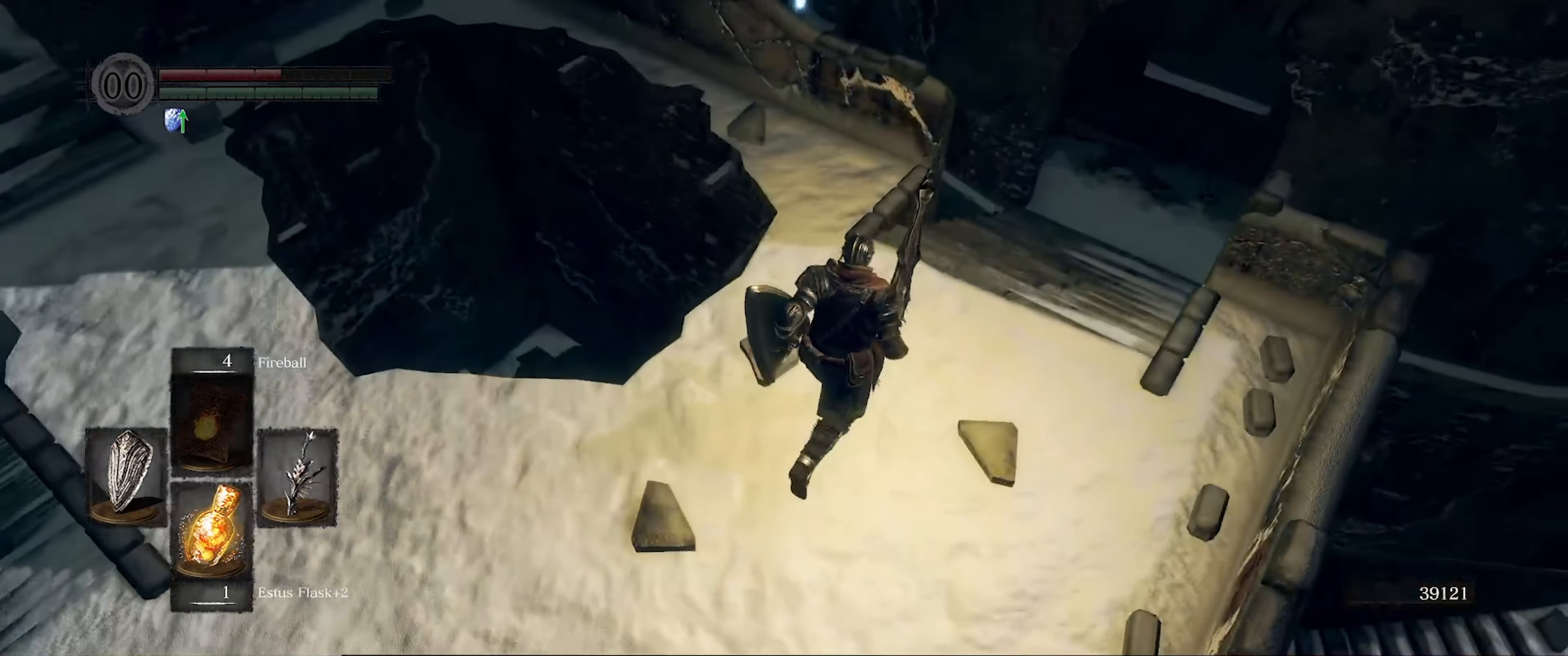
{"buttons": [], "left_stick": "center", "right_stick": "center", "events": [[16, "left_stick", "center"]]}
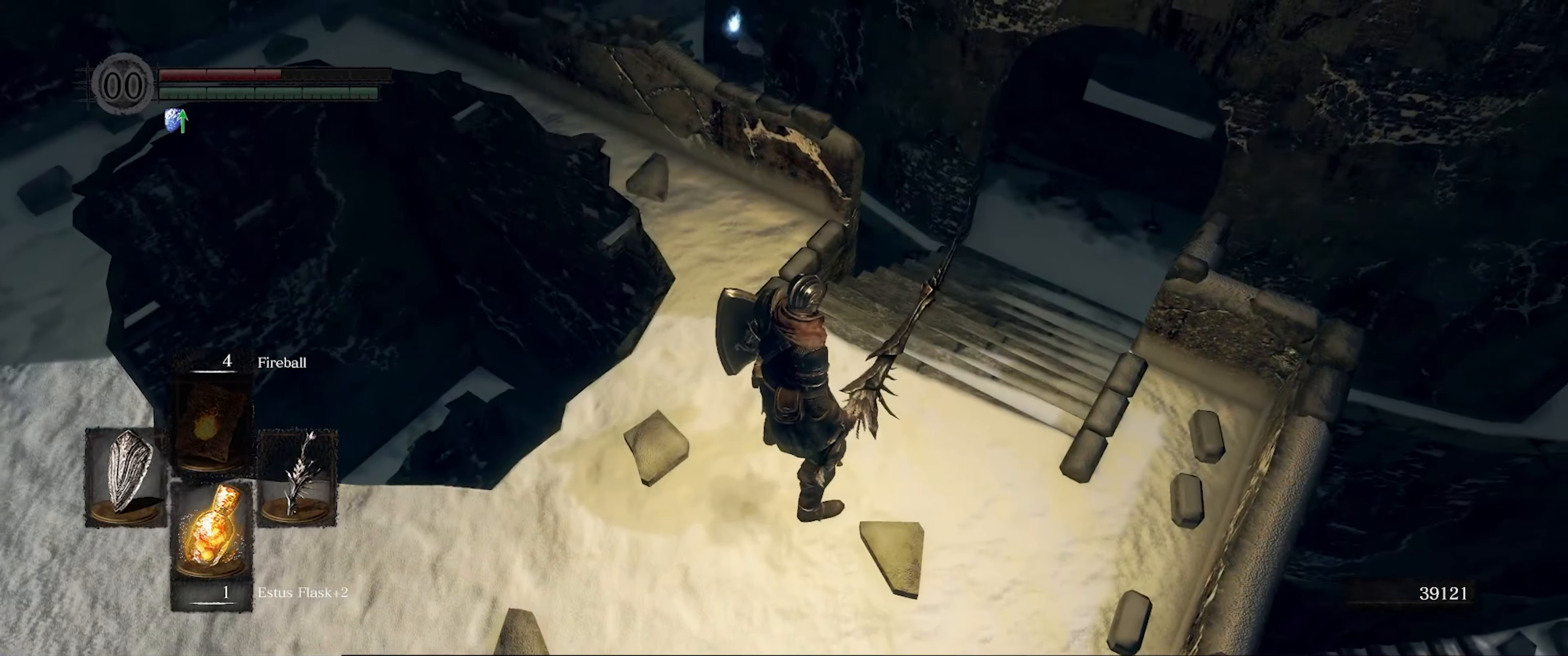
{"buttons": [], "left_stick": "up", "right_stick": "center", "events": [[100, "right_stick", "down"], [166, "left_stick", "up"], [383, "right_stick", "center"]]}
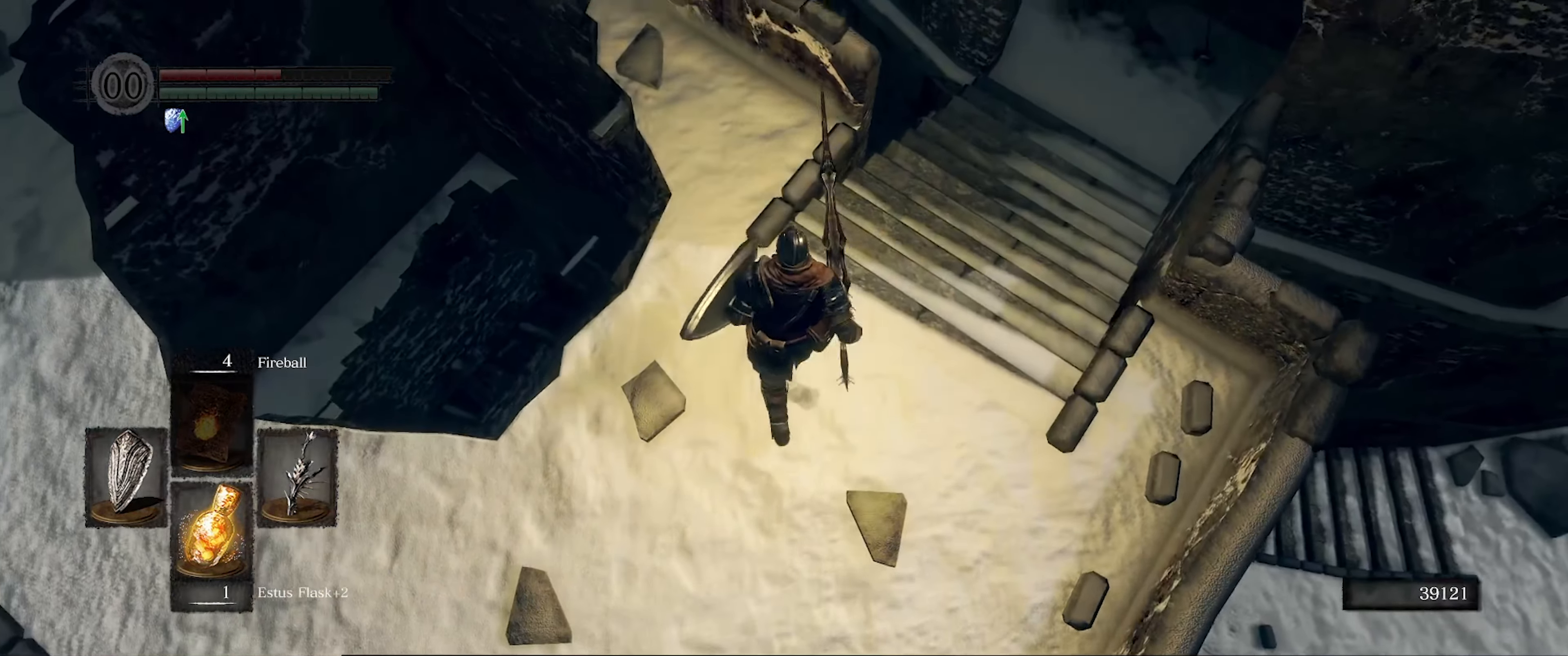
{"buttons": [], "left_stick": "center", "right_stick": "down-right", "events": [[166, "right_stick", "down"], [183, "left_stick", "up-left"], [333, "right_stick", "down-right"], [367, "left_stick", "center"]]}
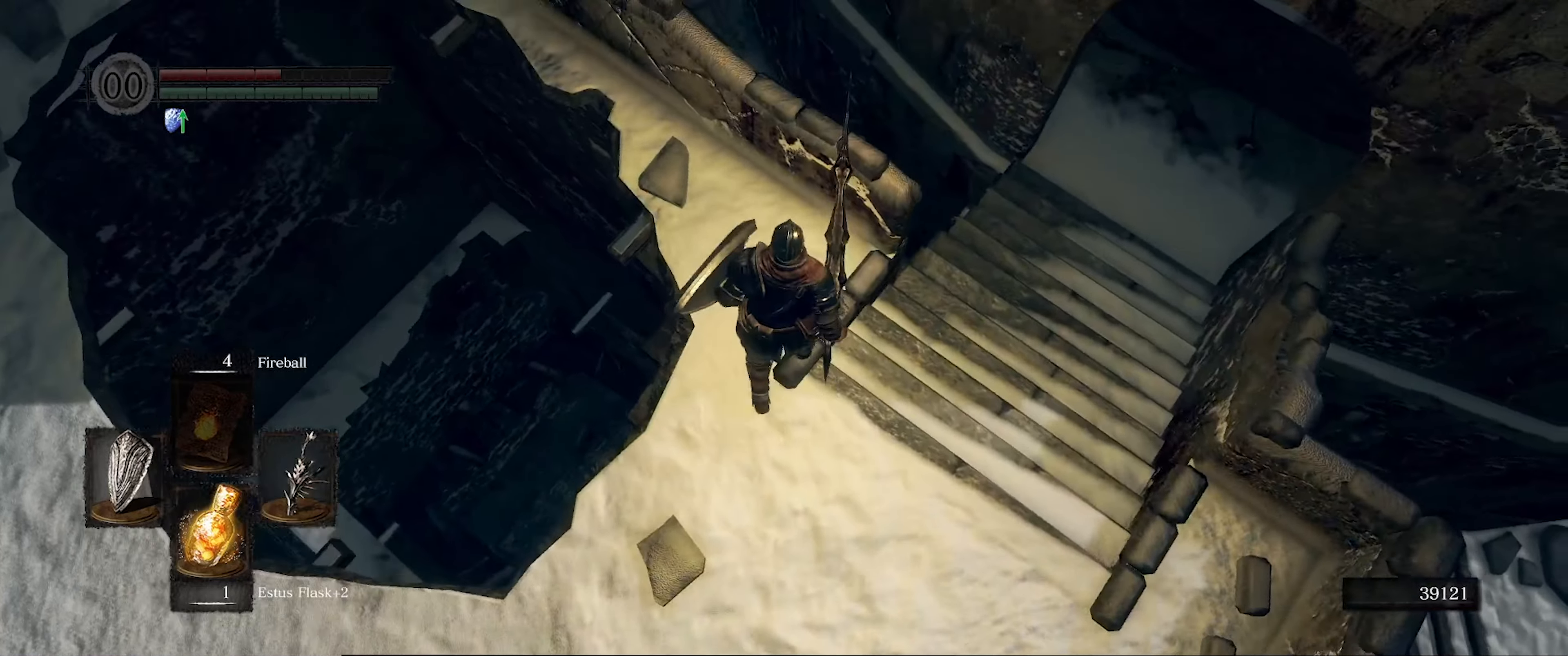
{"buttons": [], "left_stick": "center", "right_stick": "down-right", "events": []}
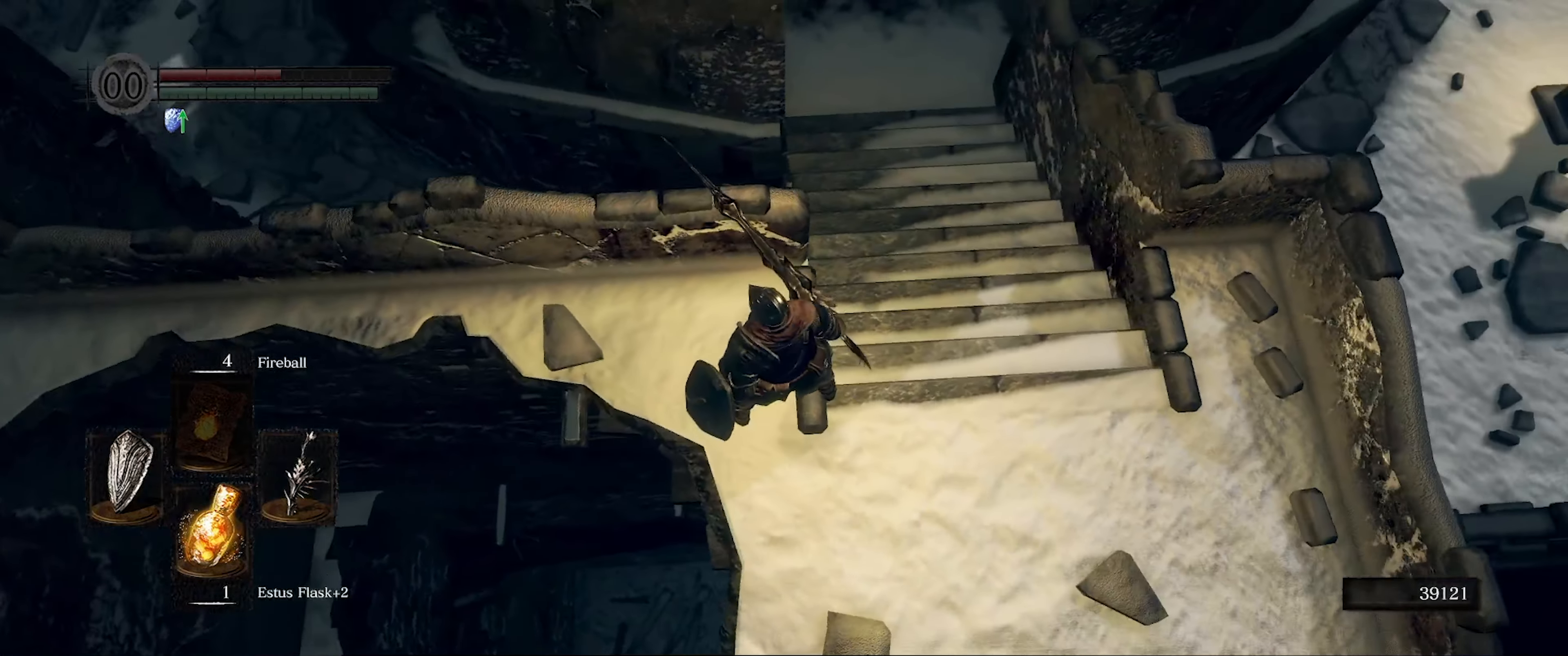
{"buttons": [], "left_stick": "center", "right_stick": "down-right", "events": []}
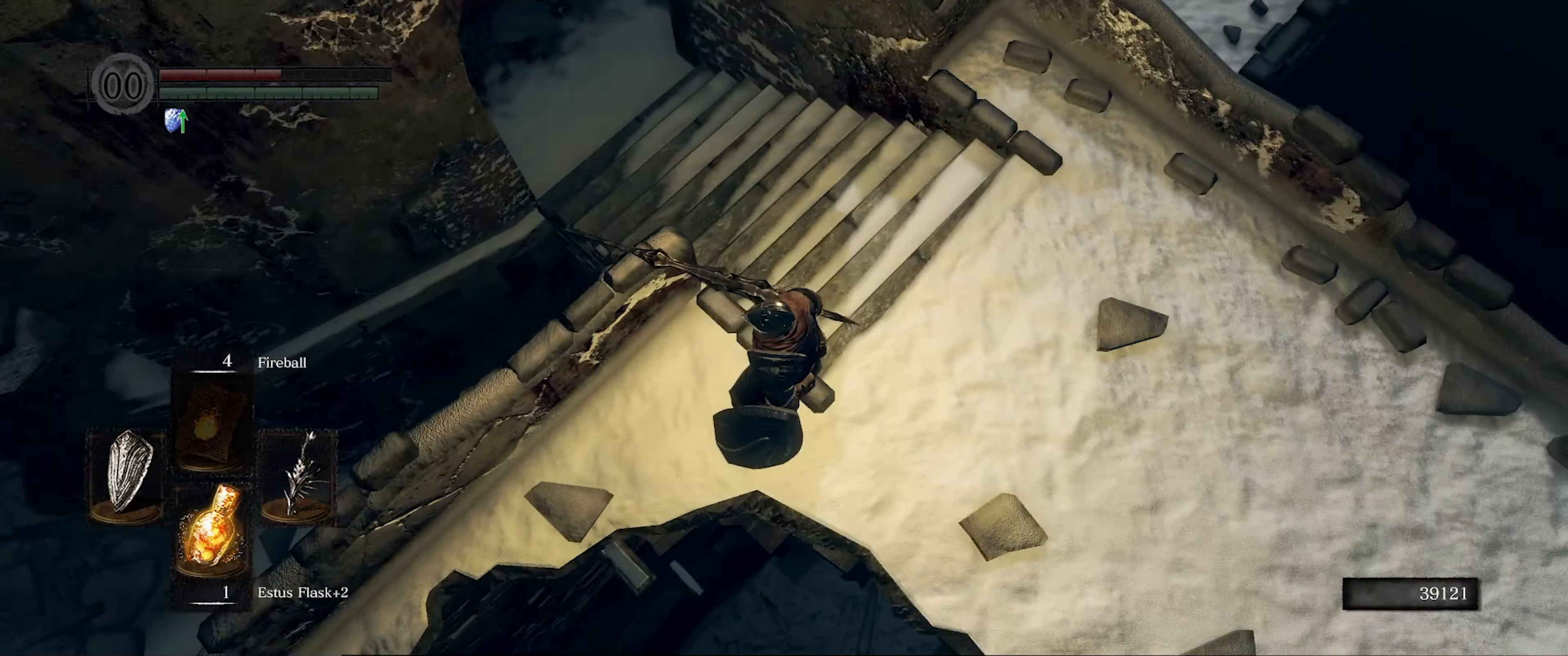
{"buttons": [], "left_stick": "center", "right_stick": "down", "events": [[433, "right_stick", "down"]]}
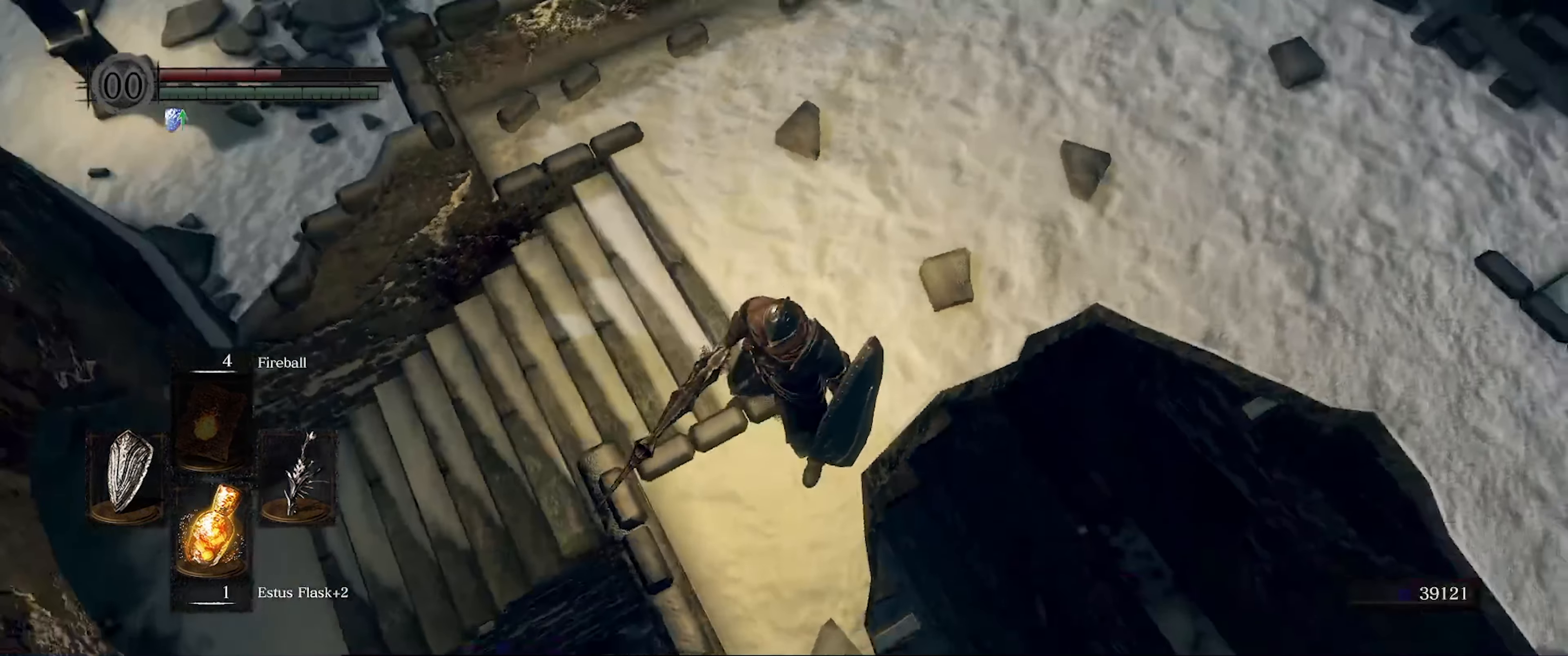
{"buttons": [], "left_stick": "center", "right_stick": "center", "events": [[50, "right_stick", "down-left"], [483, "right_stick", "center"]]}
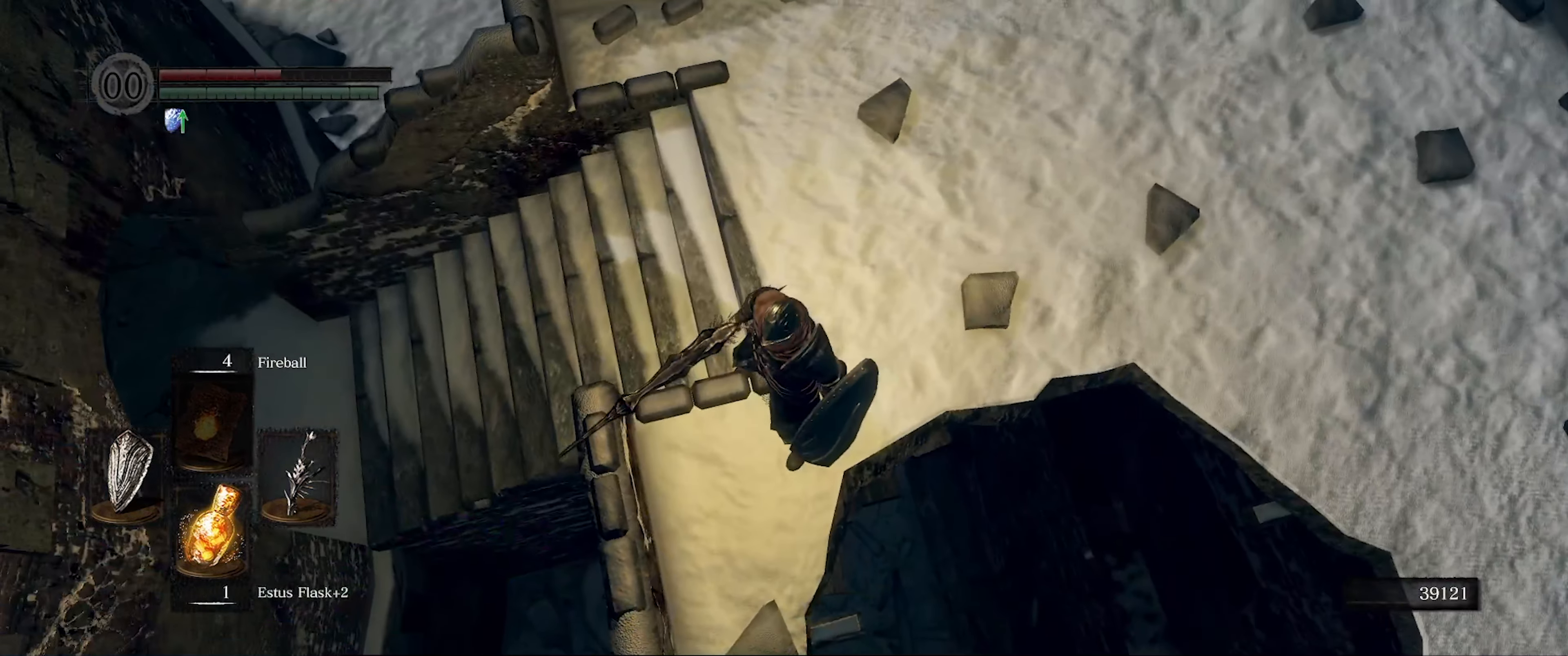
{"buttons": [], "left_stick": "center", "right_stick": "down-right", "events": [[50, "left_stick", "down"], [200, "right_stick", "right"], [333, "left_stick", "center"], [450, "right_stick", "down-right"]]}
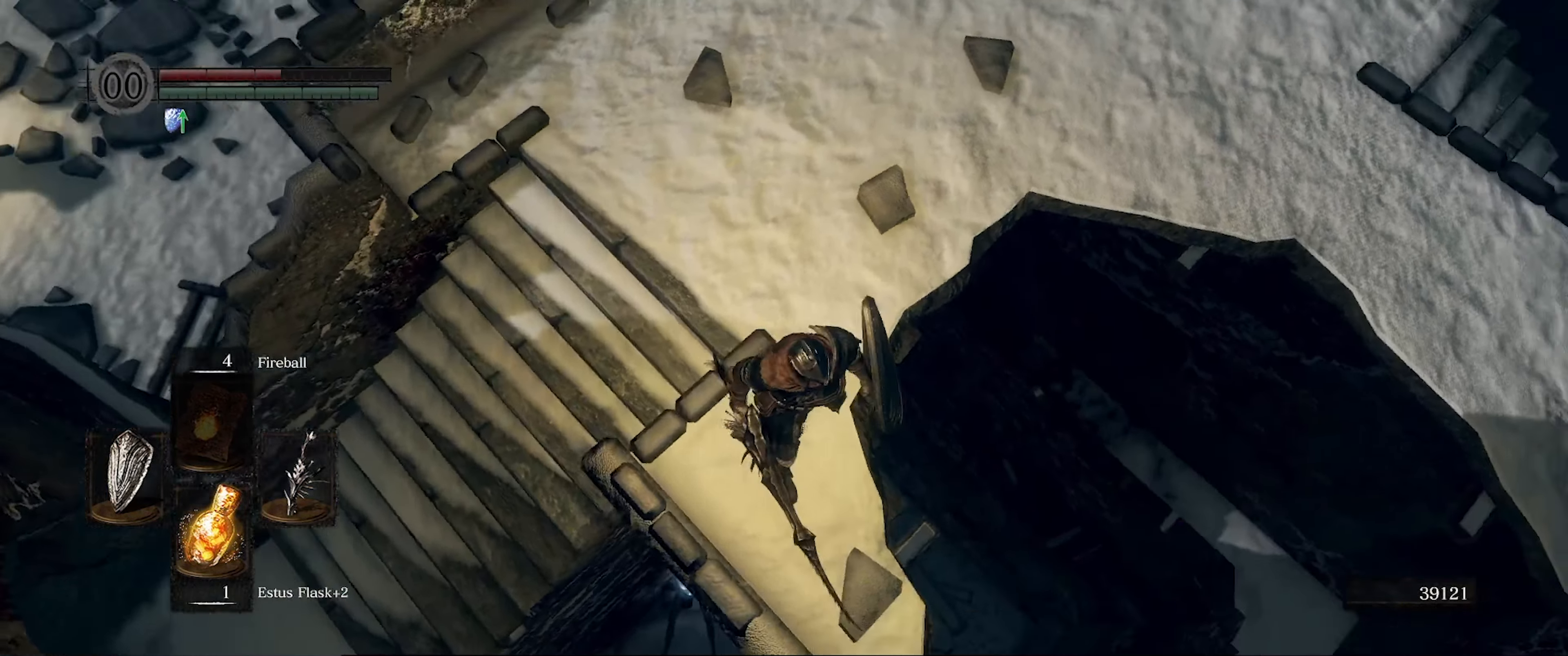
{"buttons": [], "left_stick": "center", "right_stick": "left", "events": [[267, "right_stick", "center"], [367, "right_stick", "left"]]}